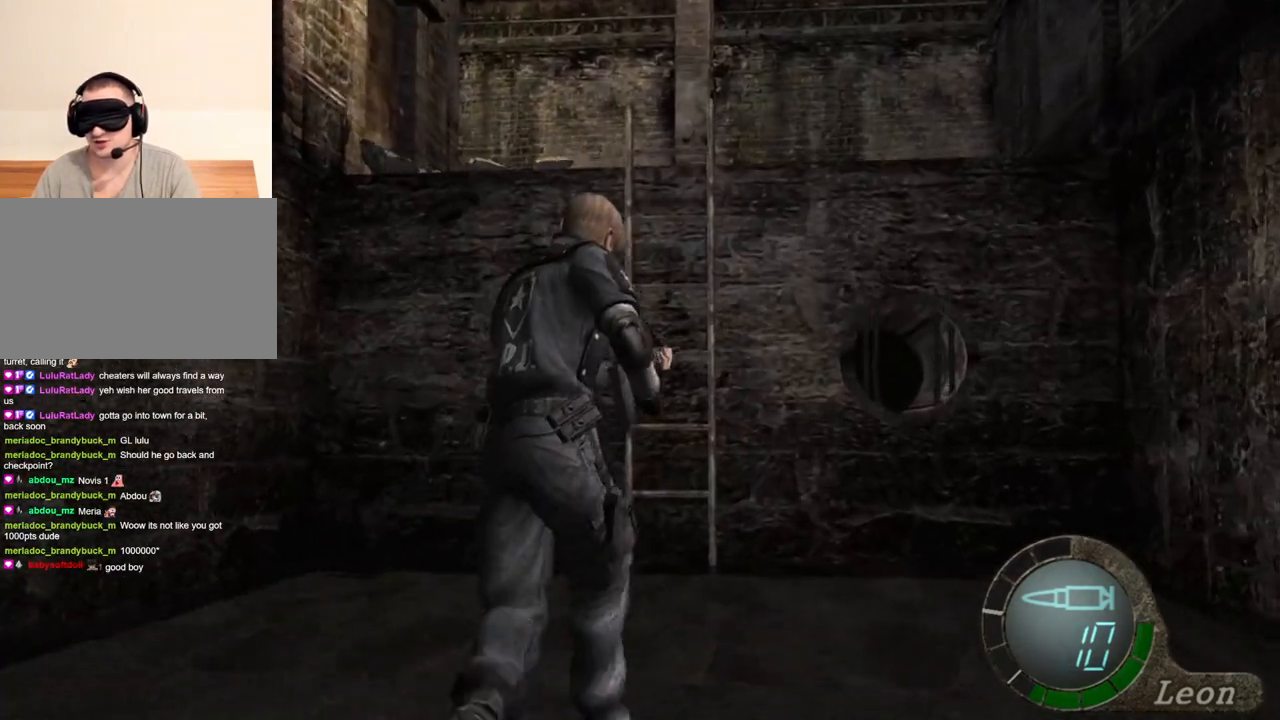
Gameplay with keyboard and mouse; each line is a JSON object with the keys and mouse buttons held at the frame after it. "events" lists presses ("down") and releases ("up") of "1", "2", "3", "4", "5", "a", "alt", "b", "c", "ctrl", "d", "e", "f", "g", "q", "r", "s", "shift", "space", "t", "tab", "tilde", "v", "w", "x", "z", "mouse_left", "mouse_wheel", "mouse_right", "mouse_mb4" and "mouse_mb5" between this image and that frame as [ms after this image, input, new state], when the widget could be followed in between. "mouse_left", "mouse_wheel", "mouse_right", "mouse_mb4", "mouse_mb5" = the "left", "wheel", "right", "mb4", "mb5" buttons of the "mouse" list. No other keys are recorded. "wheel" means that the mouse wheel is clicked or scrolled. Mouse movement is not recorded.
{"keys": ["shift", "w"], "mouse": [], "events": []}
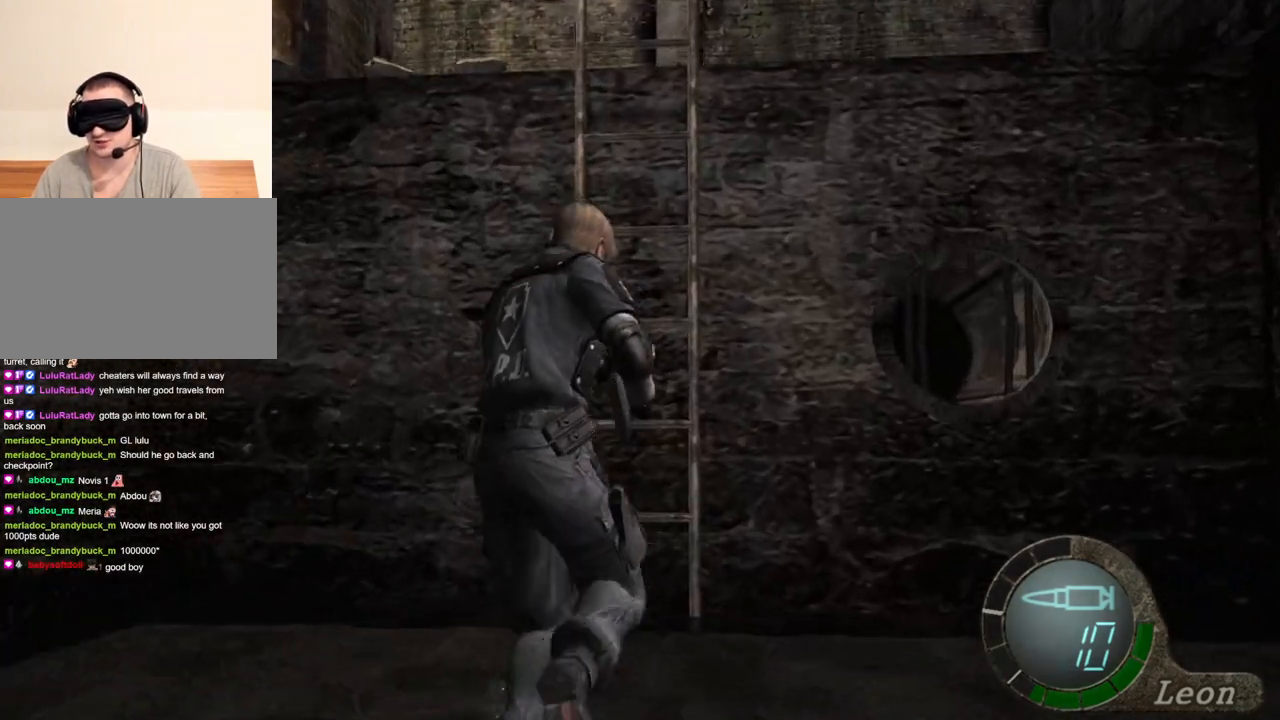
{"keys": ["shift", "w"], "mouse": [], "events": []}
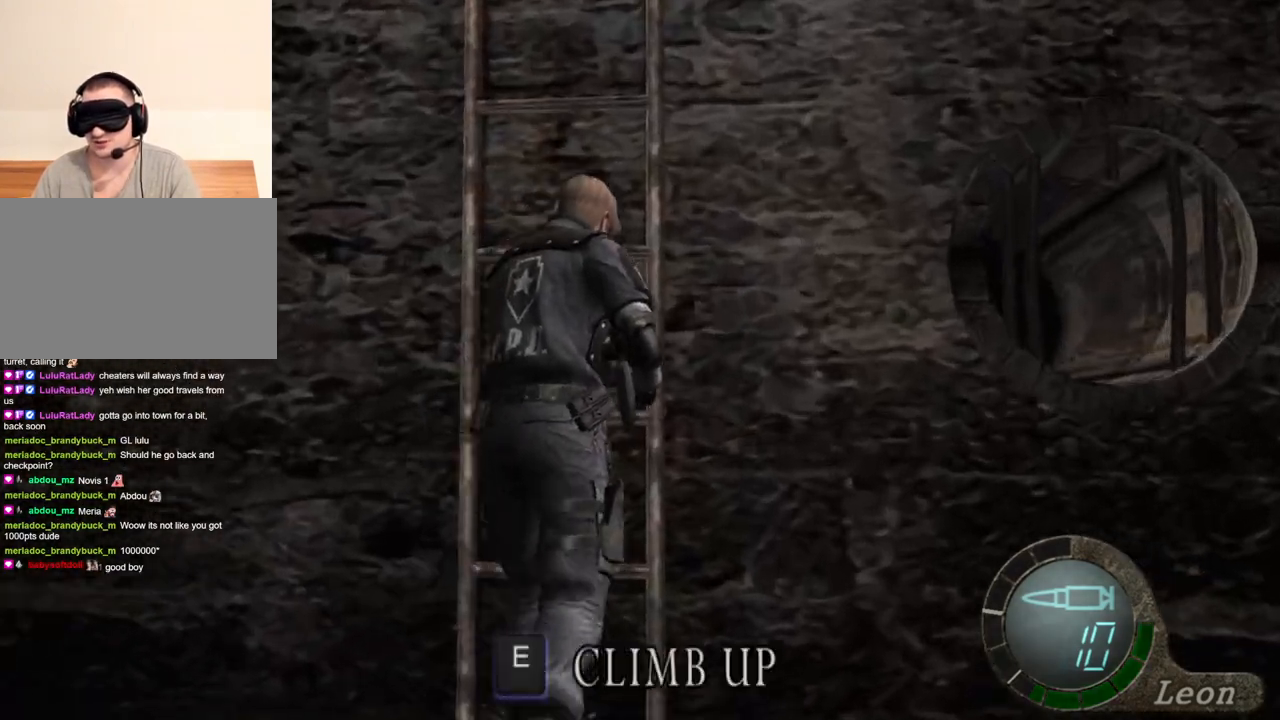
{"keys": ["shift", "w"], "mouse": [], "events": []}
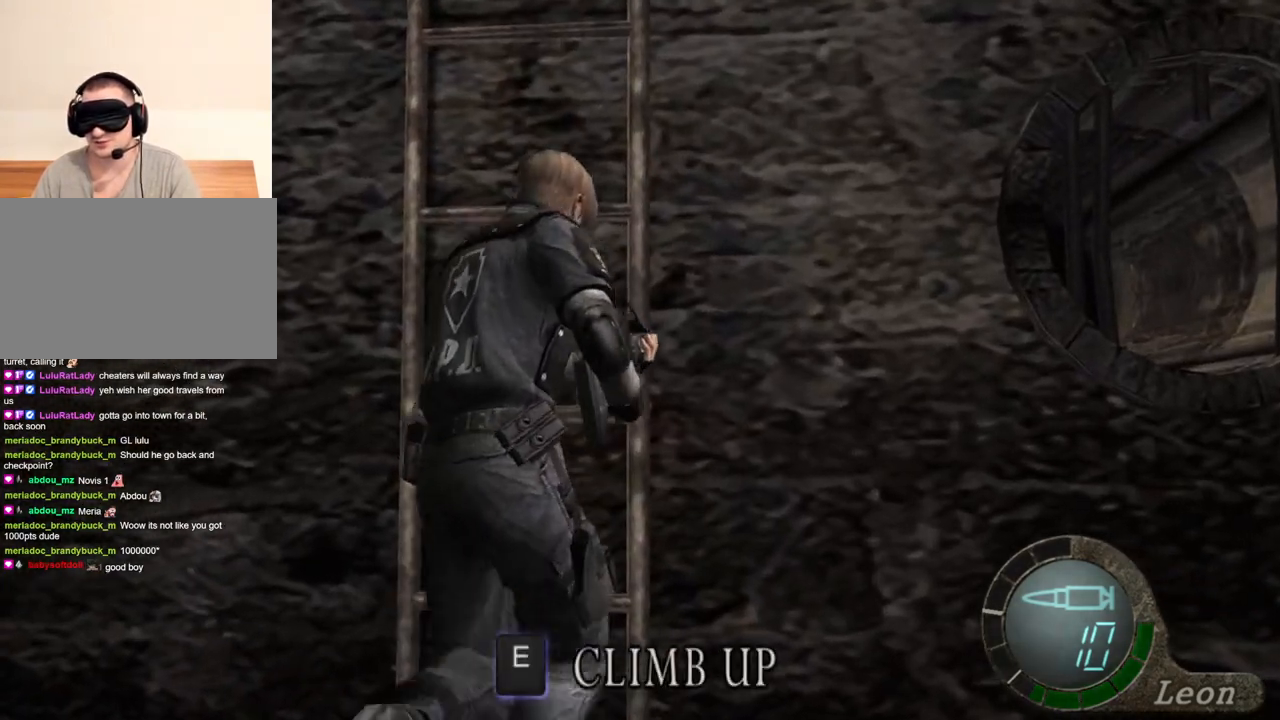
{"keys": ["e", "shift", "w"], "mouse": [], "events": [[333, "e", "down"], [433, "e", "up"], [467, "e", "down"]]}
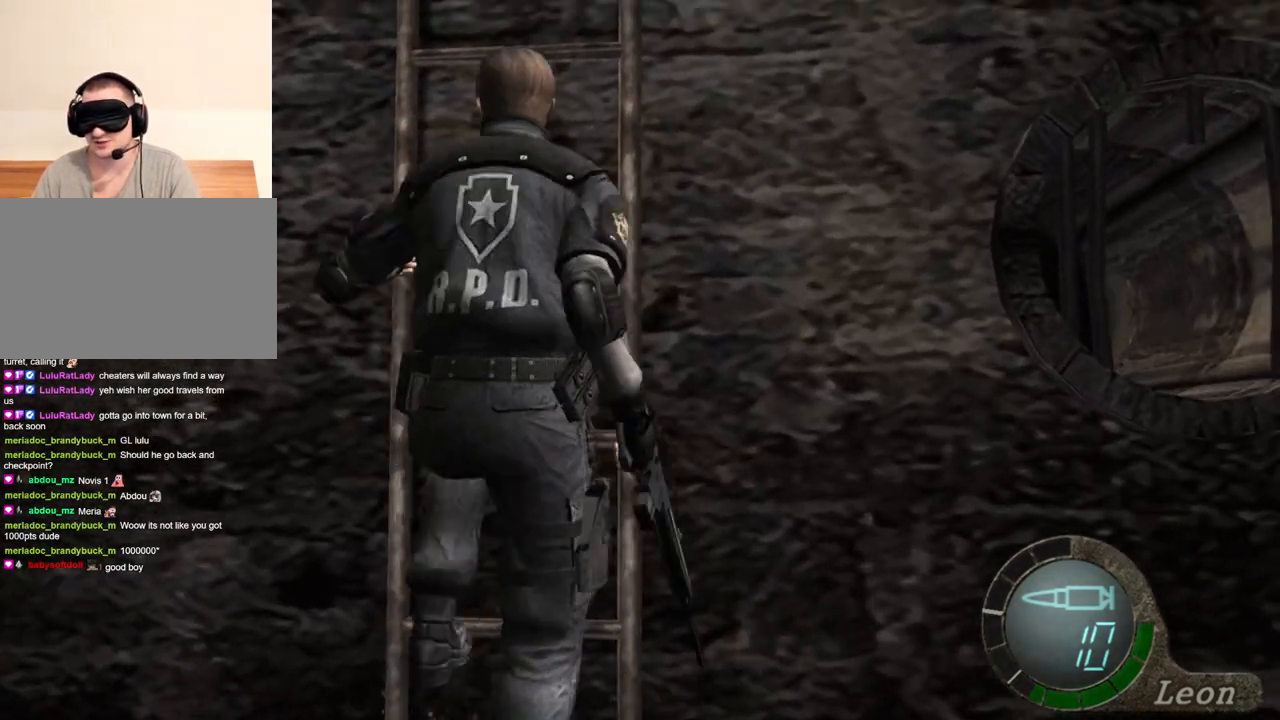
{"keys": ["e", "shift", "w"], "mouse": [], "events": [[33, "e", "up"], [100, "e", "down"], [433, "e", "up"], [500, "e", "down"]]}
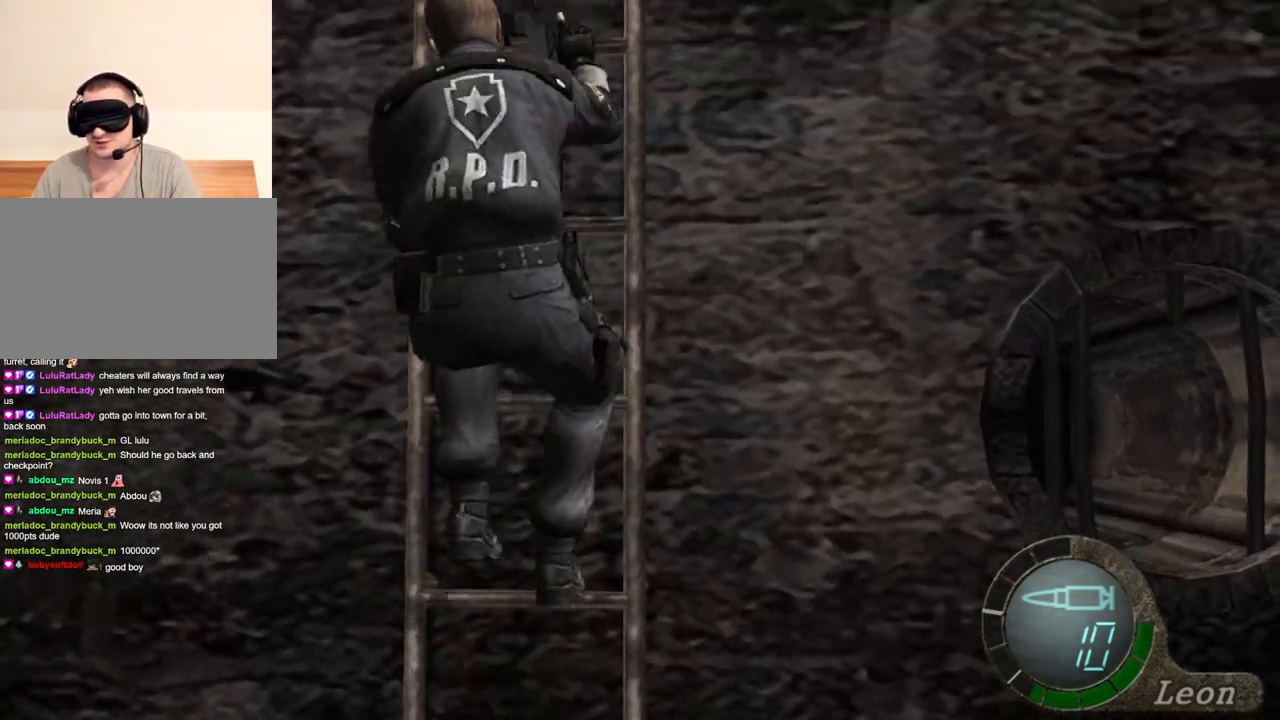
{"keys": [], "mouse": [], "events": [[67, "e", "up"], [133, "e", "down"], [233, "e", "up"], [267, "shift", "up"], [267, "w", "up"]]}
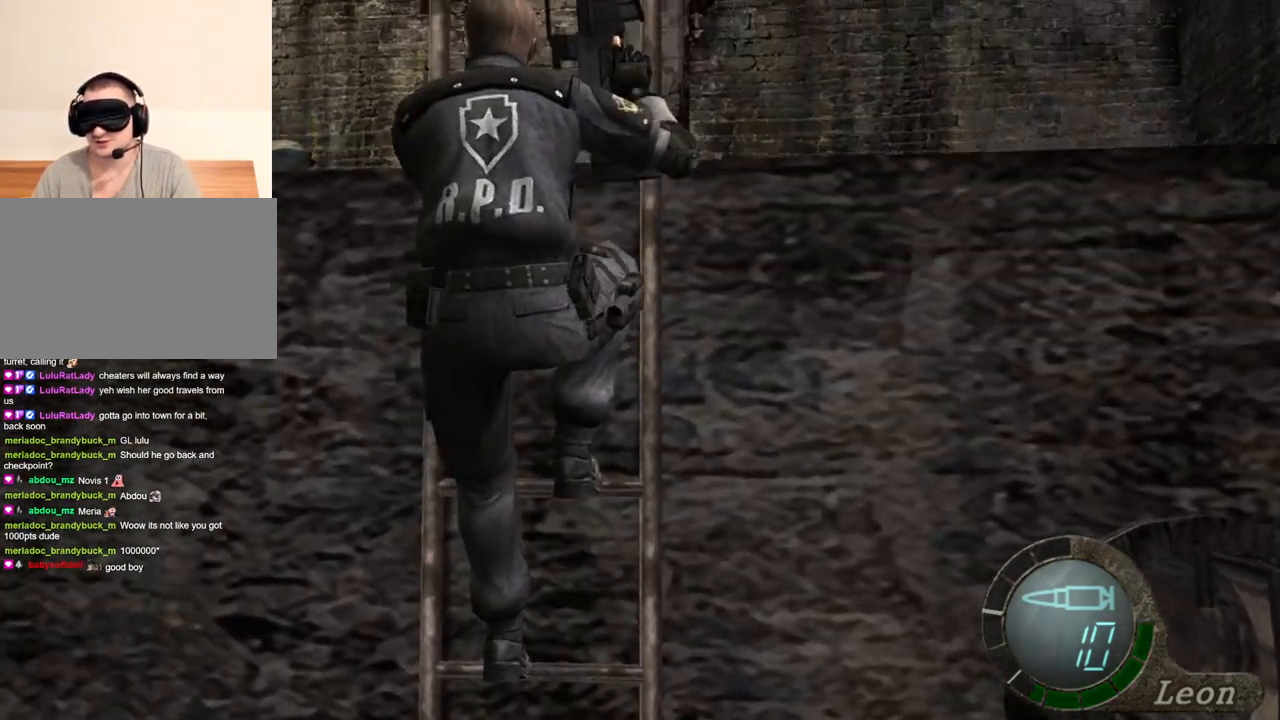
{"keys": [], "mouse": [], "events": []}
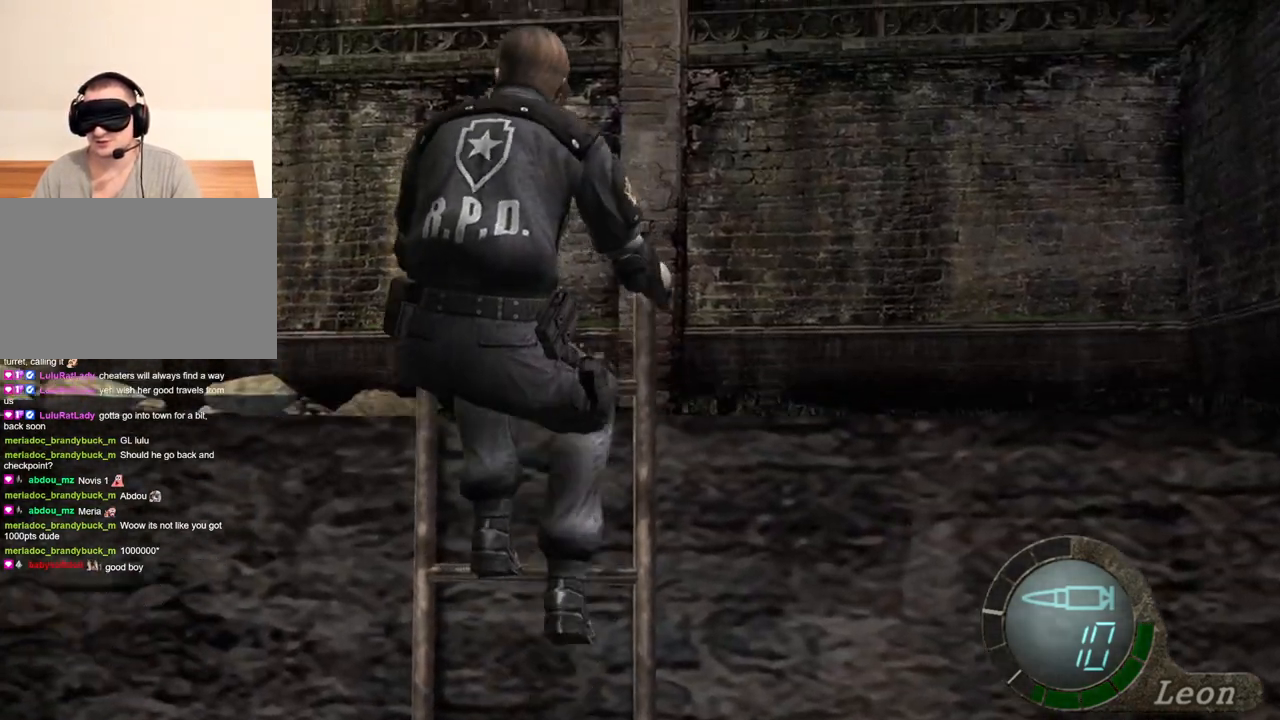
{"keys": [], "mouse": [], "events": []}
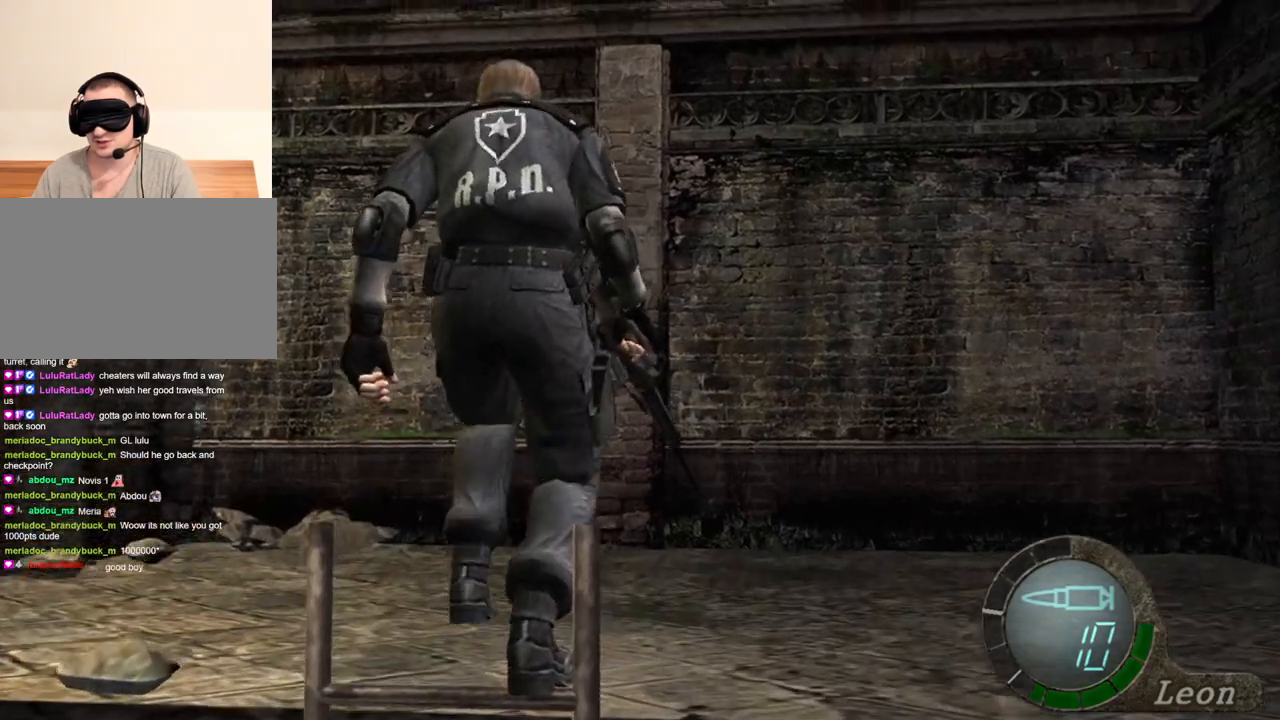
{"keys": [], "mouse": [], "events": []}
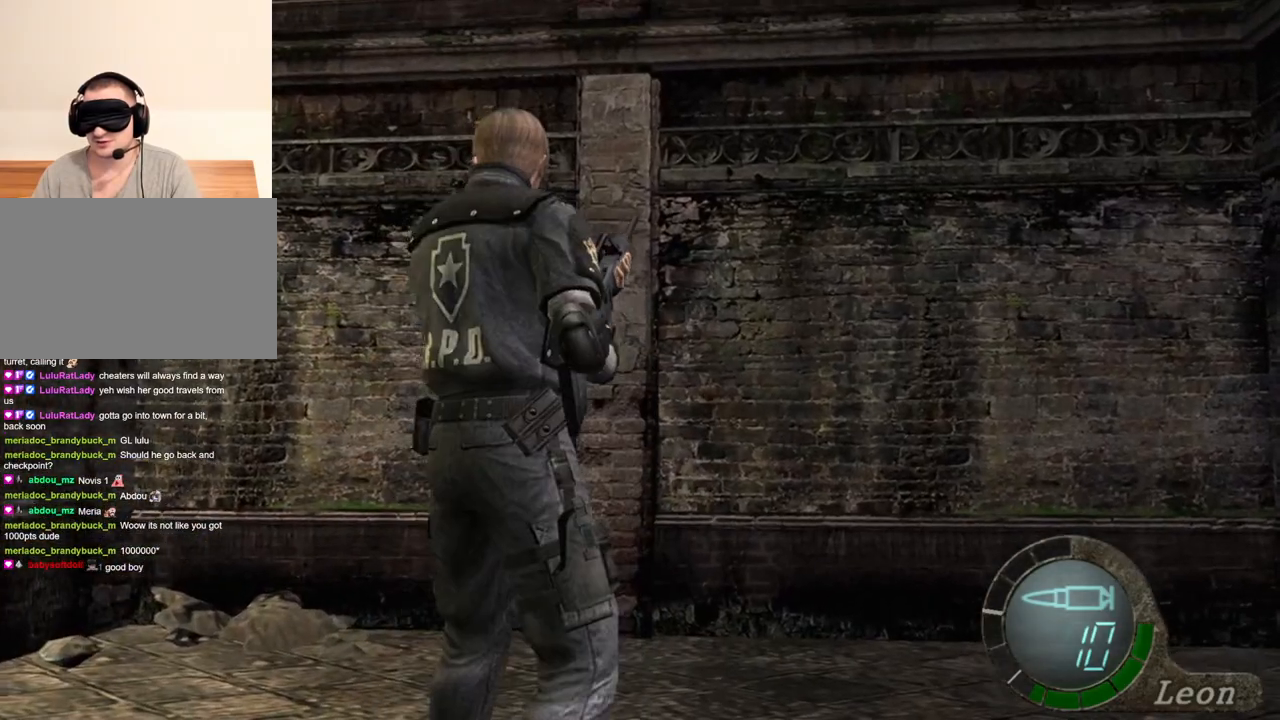
{"keys": ["w"], "mouse": [], "events": [[467, "w", "down"]]}
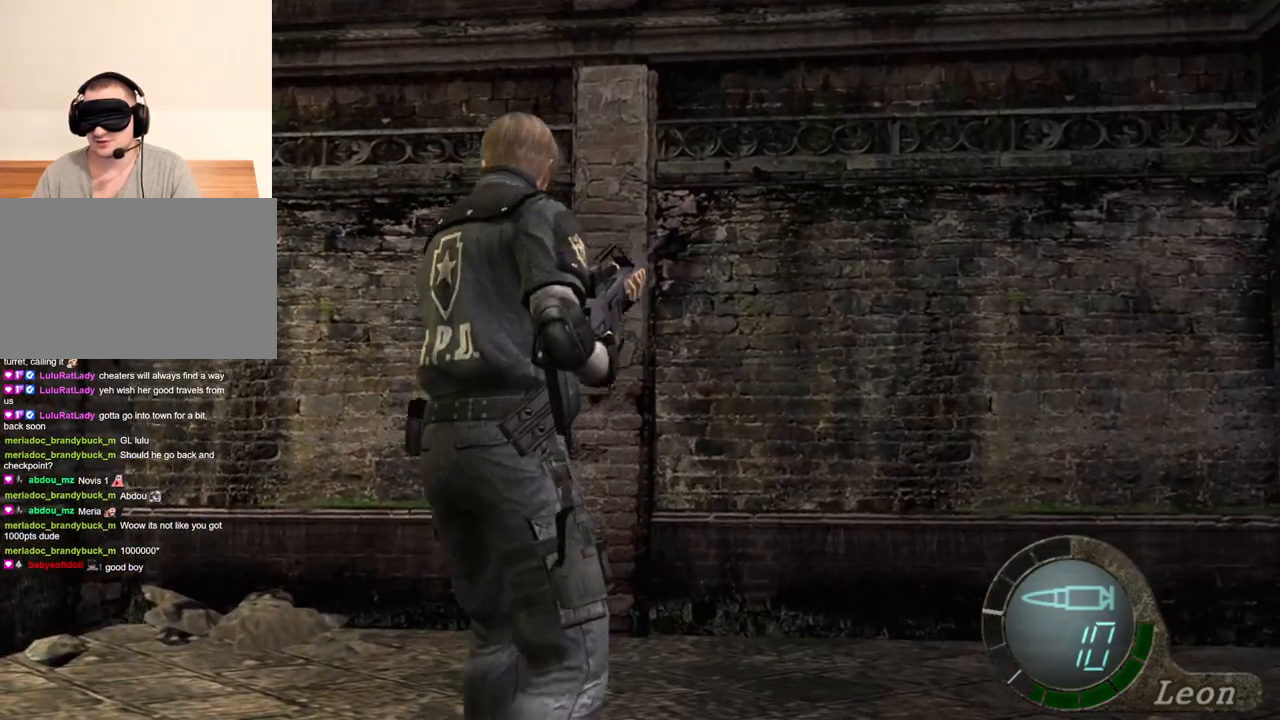
{"keys": [], "mouse": [], "events": [[100, "w", "up"], [167, "w", "down"], [233, "w", "up"], [300, "w", "down"], [367, "w", "up"], [433, "w", "down"], [467, "w", "up"]]}
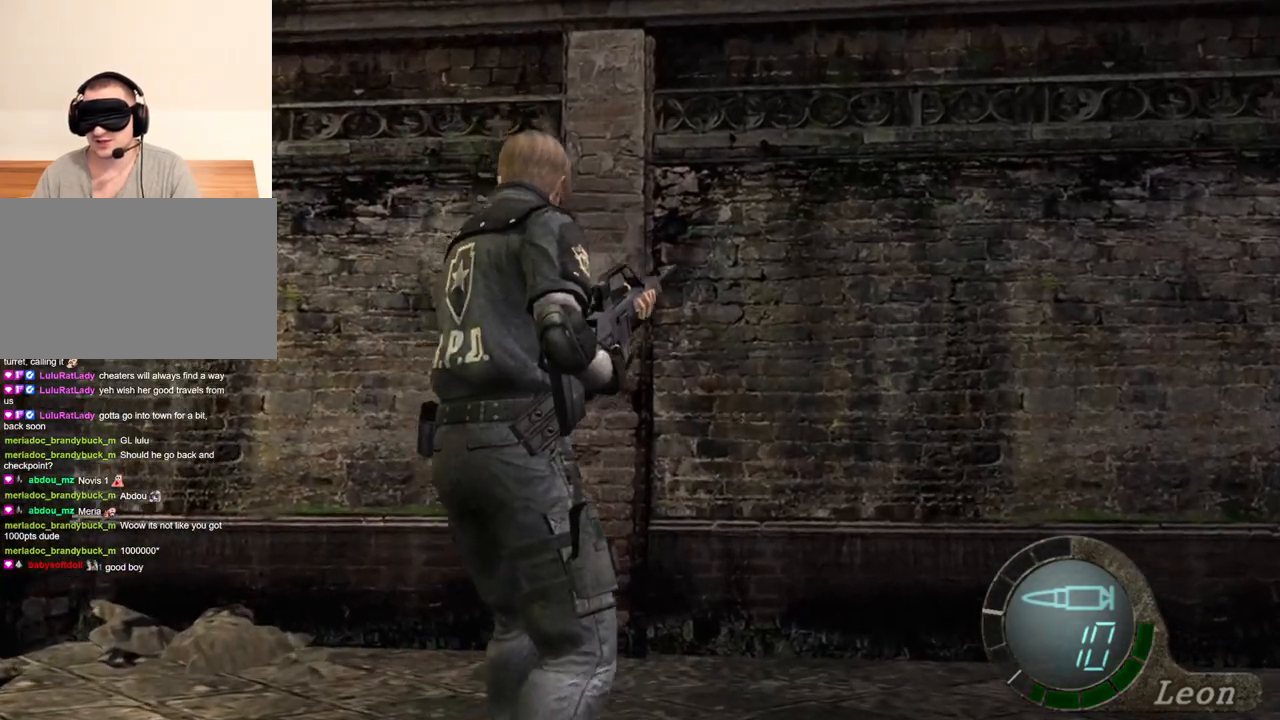
{"keys": [], "mouse": [], "events": [[33, "w", "down"], [167, "w", "up"], [200, "w", "down"], [300, "w", "up"]]}
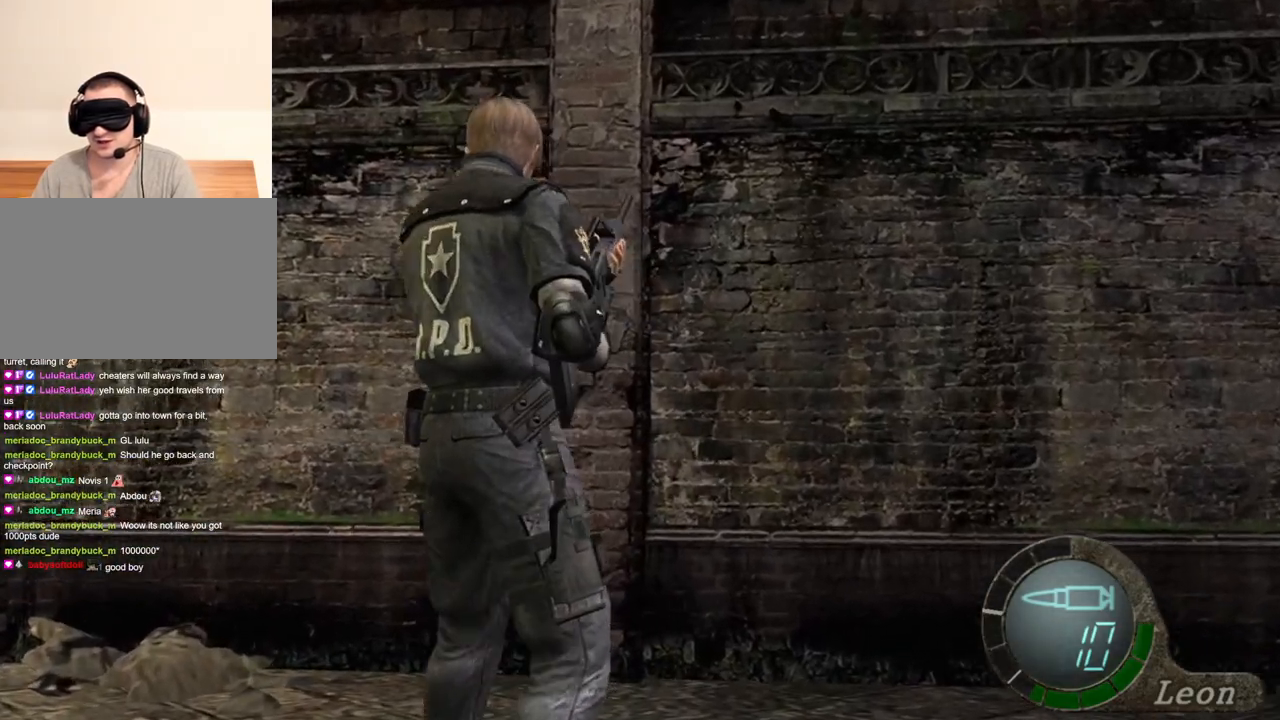
{"keys": [], "mouse": [], "events": []}
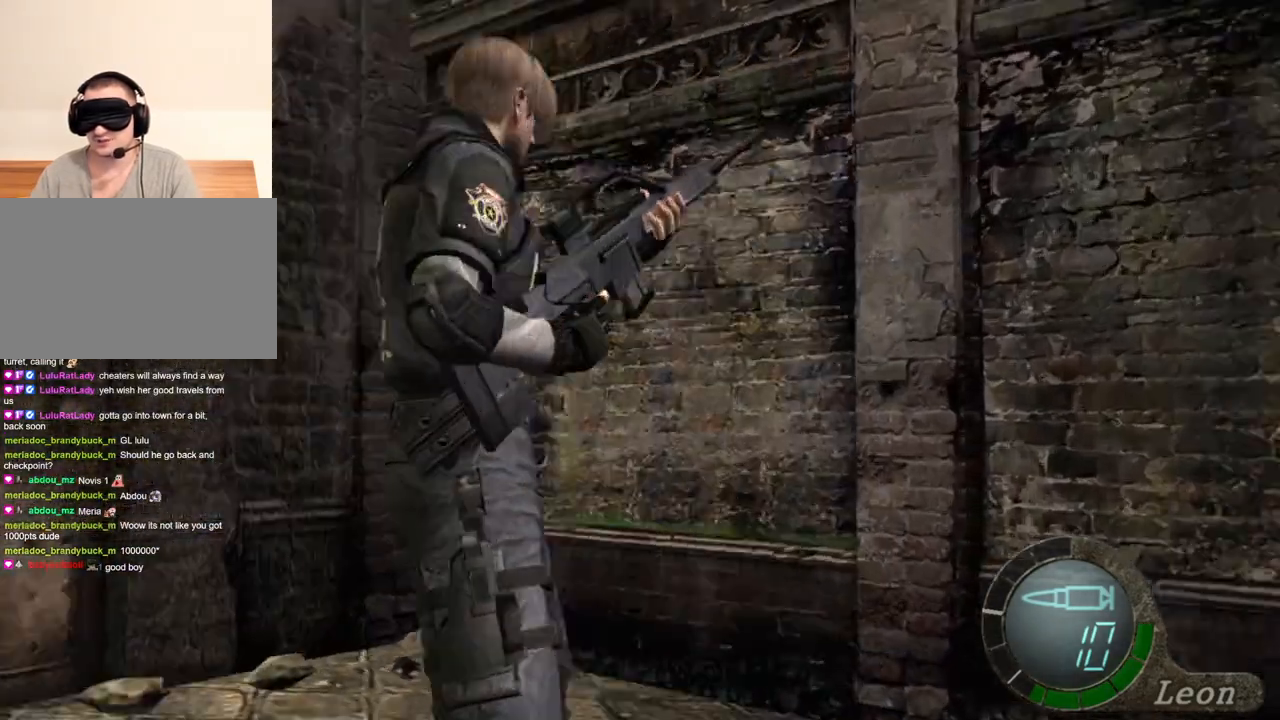
{"keys": ["shift", "w"], "mouse": [], "events": [[33, "mouse_right", "down"], [233, "mouse_right", "up"], [300, "w", "down"], [367, "shift", "down"]]}
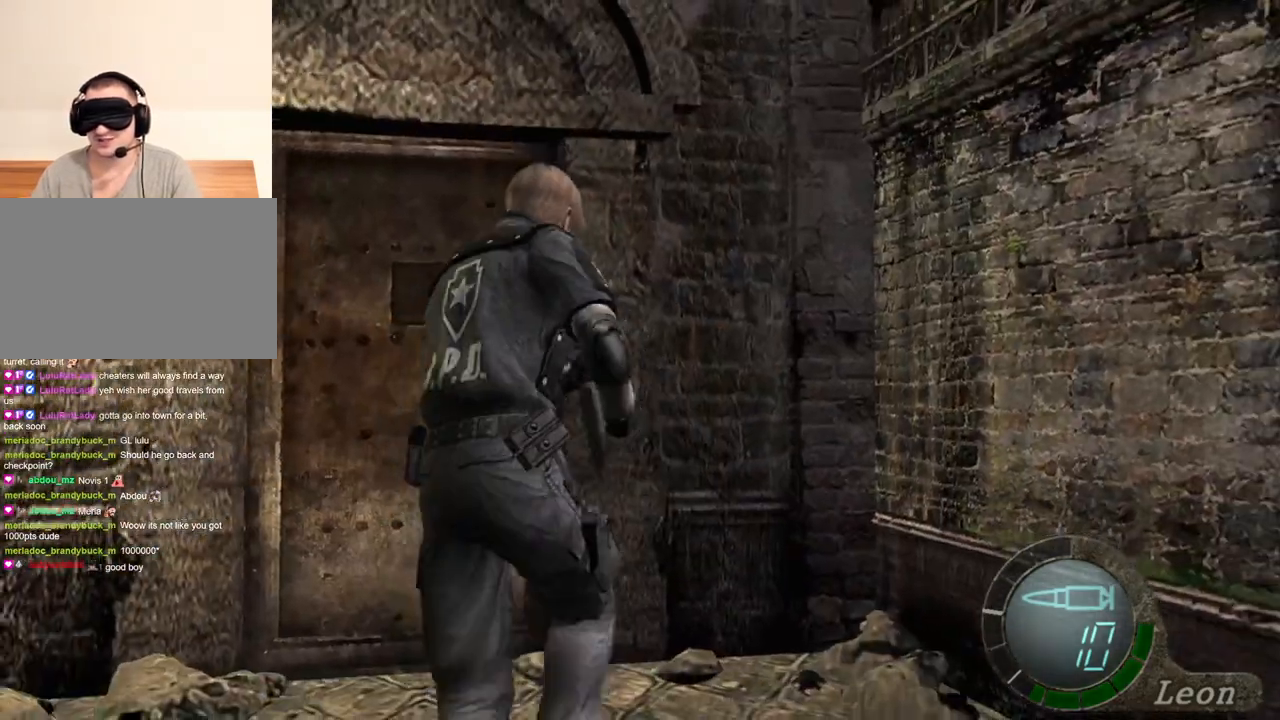
{"keys": ["e", "shift", "w"], "mouse": [], "events": [[267, "e", "down"], [400, "e", "up"], [467, "e", "down"]]}
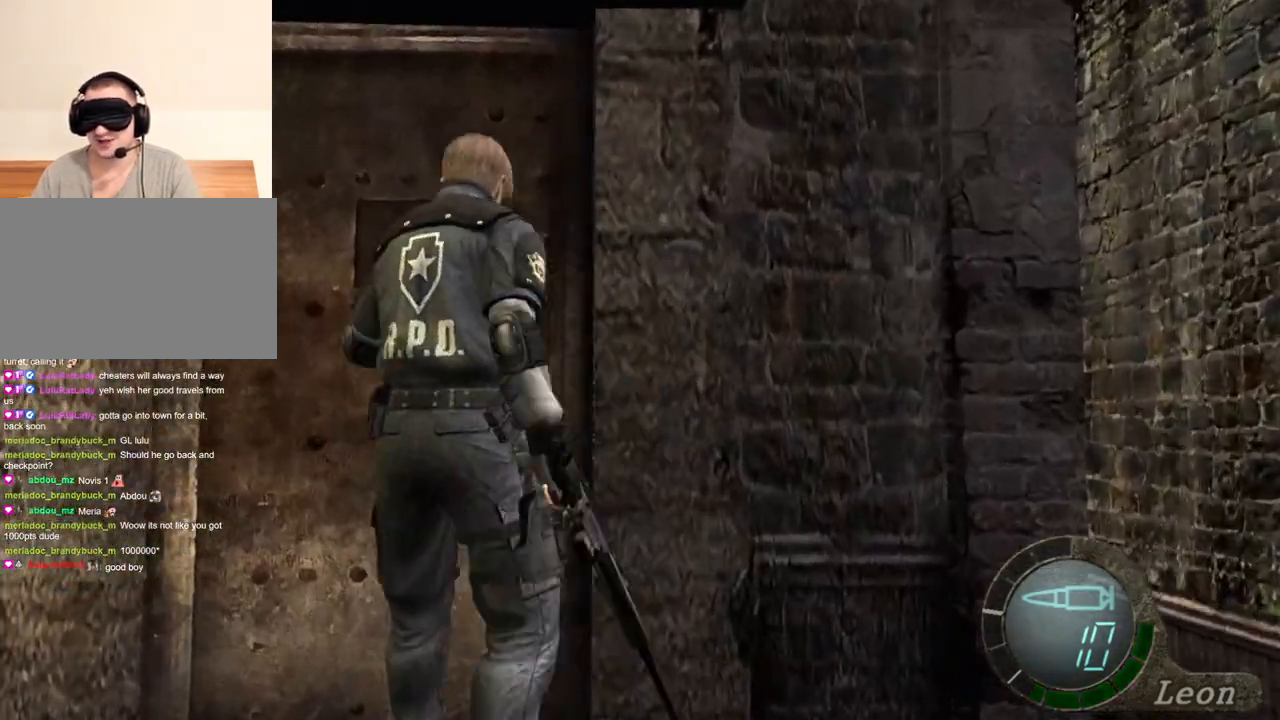
{"keys": ["e", "shift", "w"], "mouse": [], "events": [[67, "e", "up"], [100, "e", "down"], [200, "e", "up"], [267, "e", "down"]]}
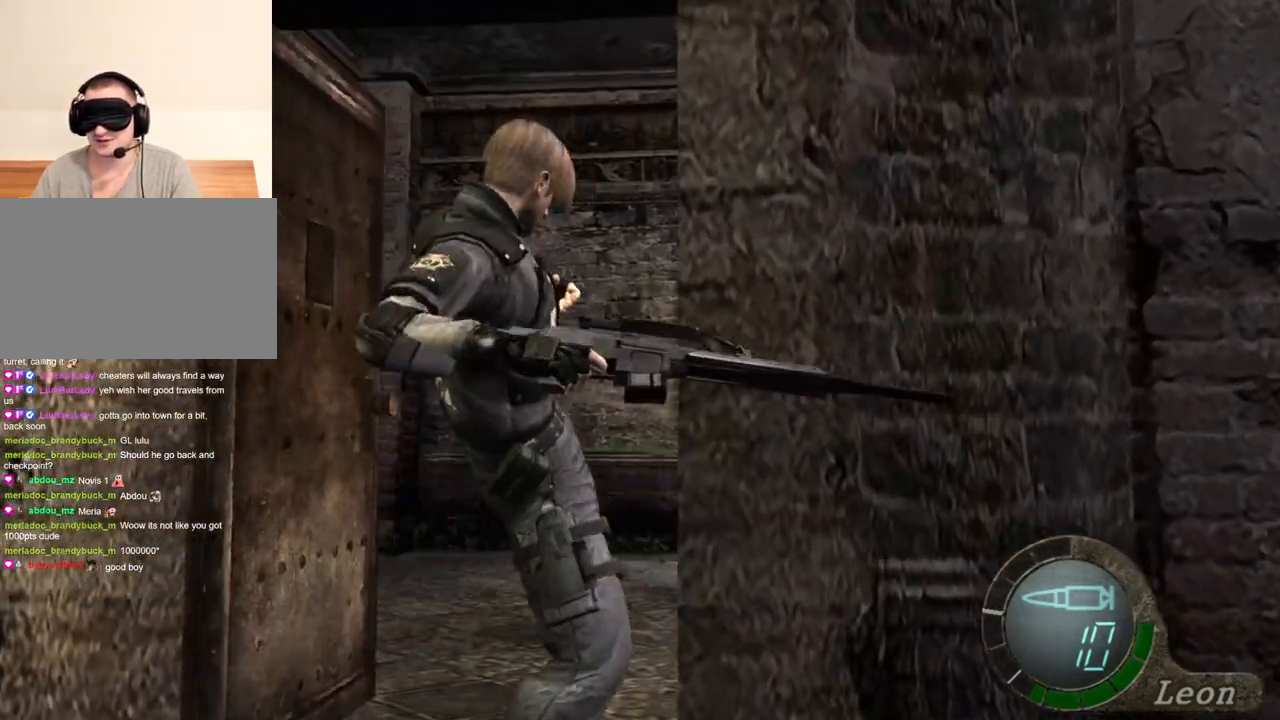
{"keys": [], "mouse": [], "events": [[67, "e", "up"], [133, "e", "down"], [200, "e", "up"], [300, "shift", "up"], [300, "w", "up"]]}
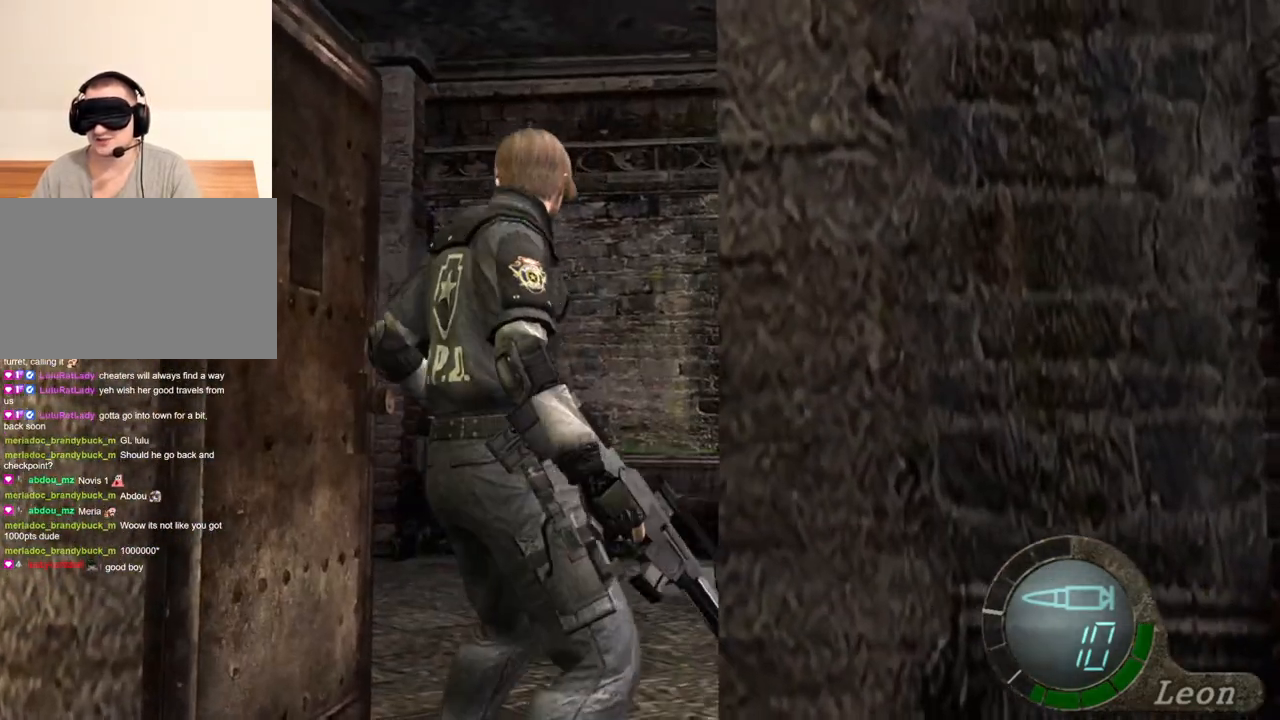
{"keys": [], "mouse": [], "events": []}
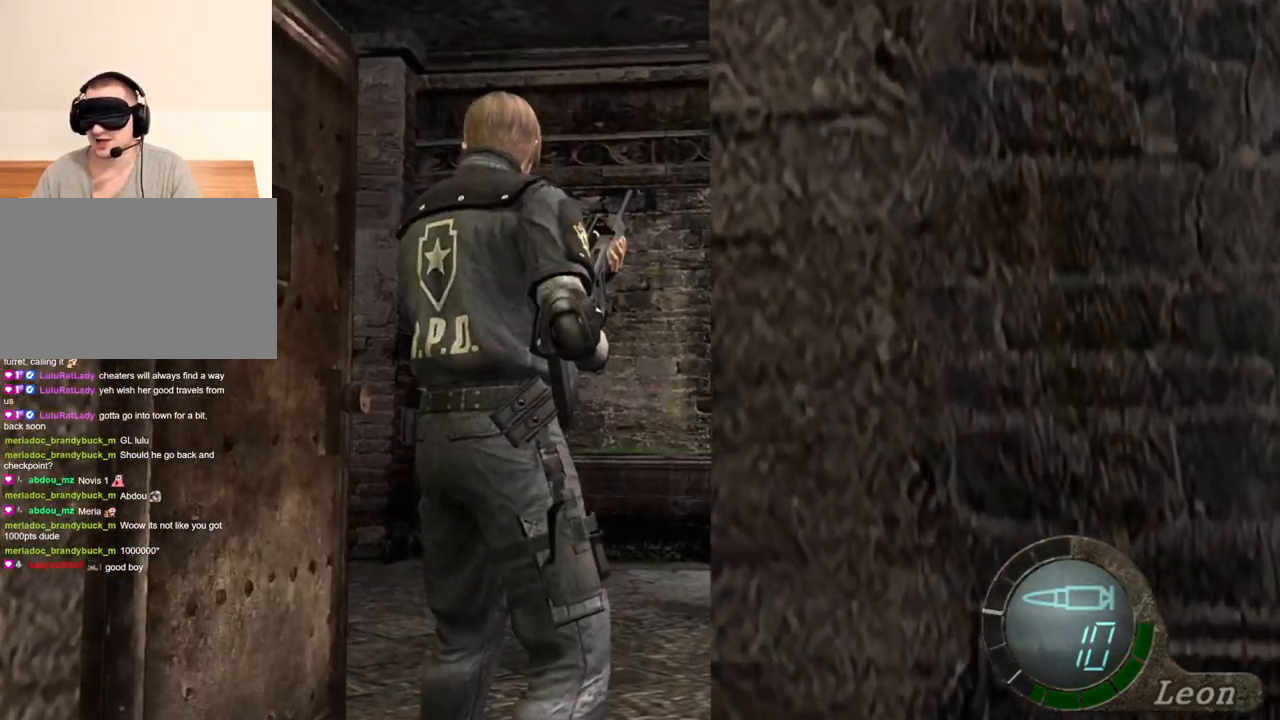
{"keys": [], "mouse": [], "events": []}
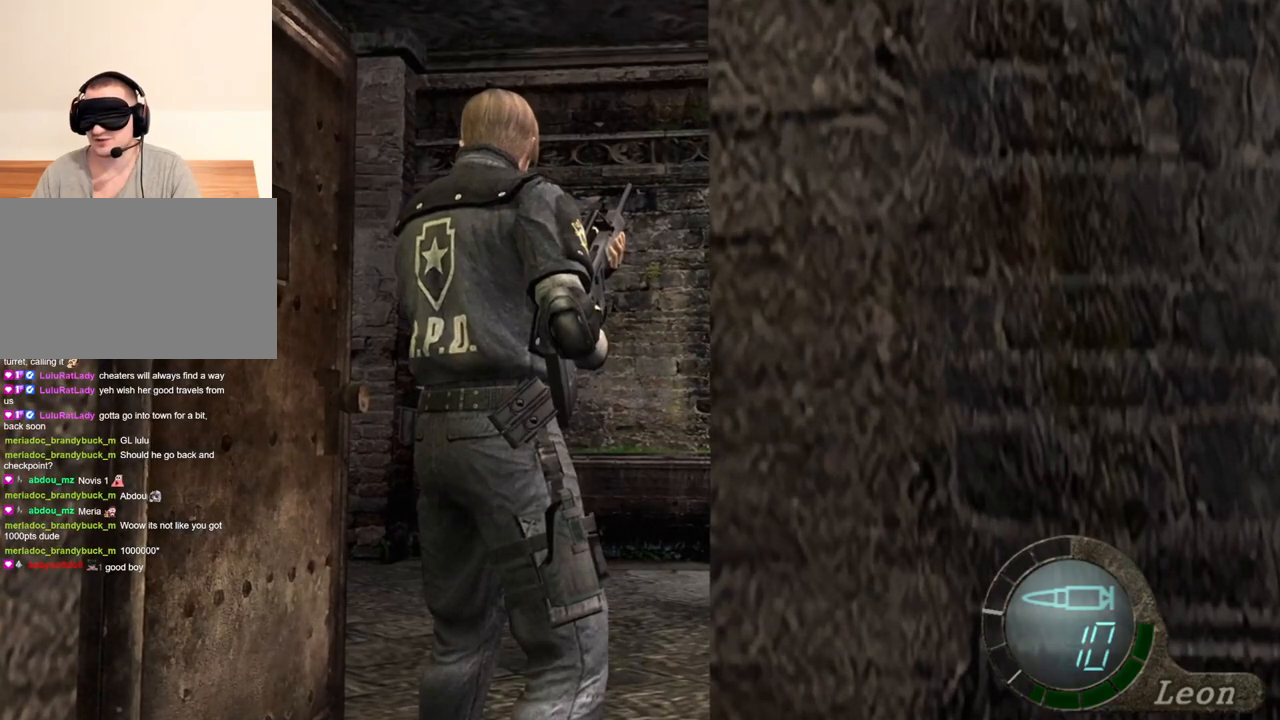
{"keys": ["shift", "w"], "mouse": [], "events": [[367, "w", "down"], [400, "shift", "down"]]}
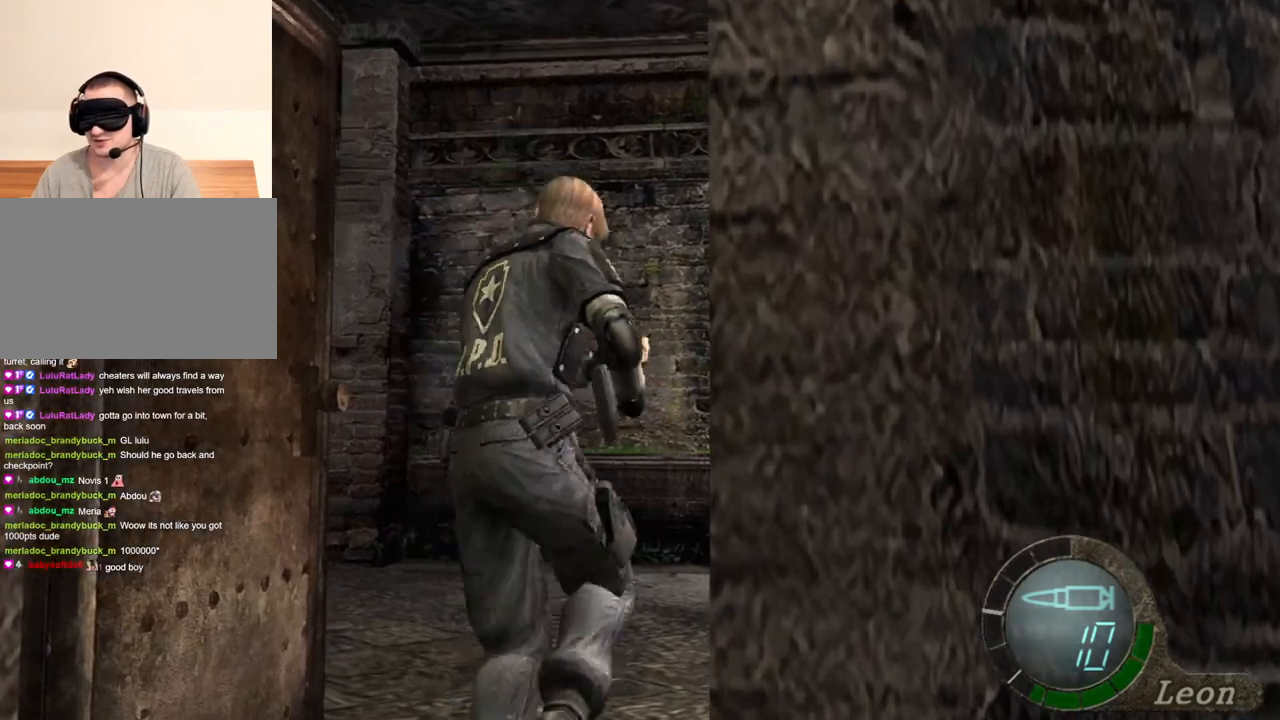
{"keys": ["shift", "w"], "mouse": [], "events": [[300, "d", "down"], [367, "d", "up"]]}
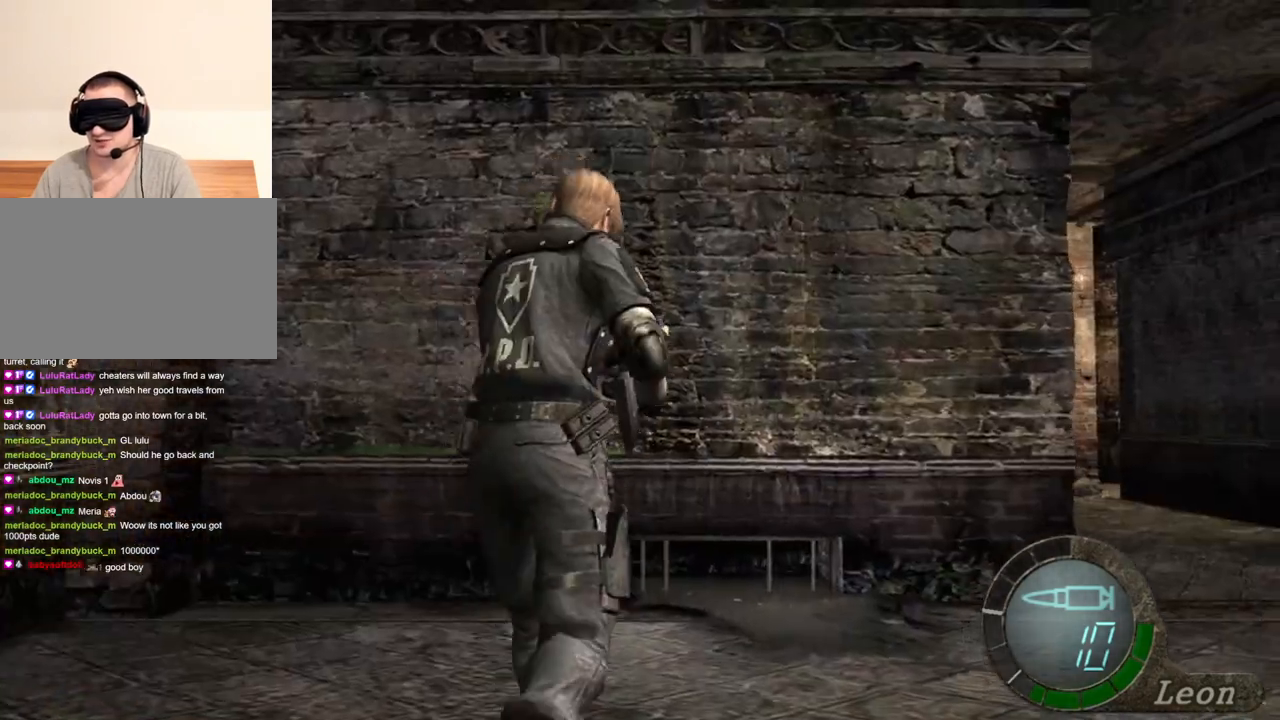
{"keys": ["shift", "w"], "mouse": [], "events": [[33, "d", "down"], [133, "d", "up"], [200, "d", "down"], [333, "d", "up"], [400, "d", "down"], [500, "d", "up"]]}
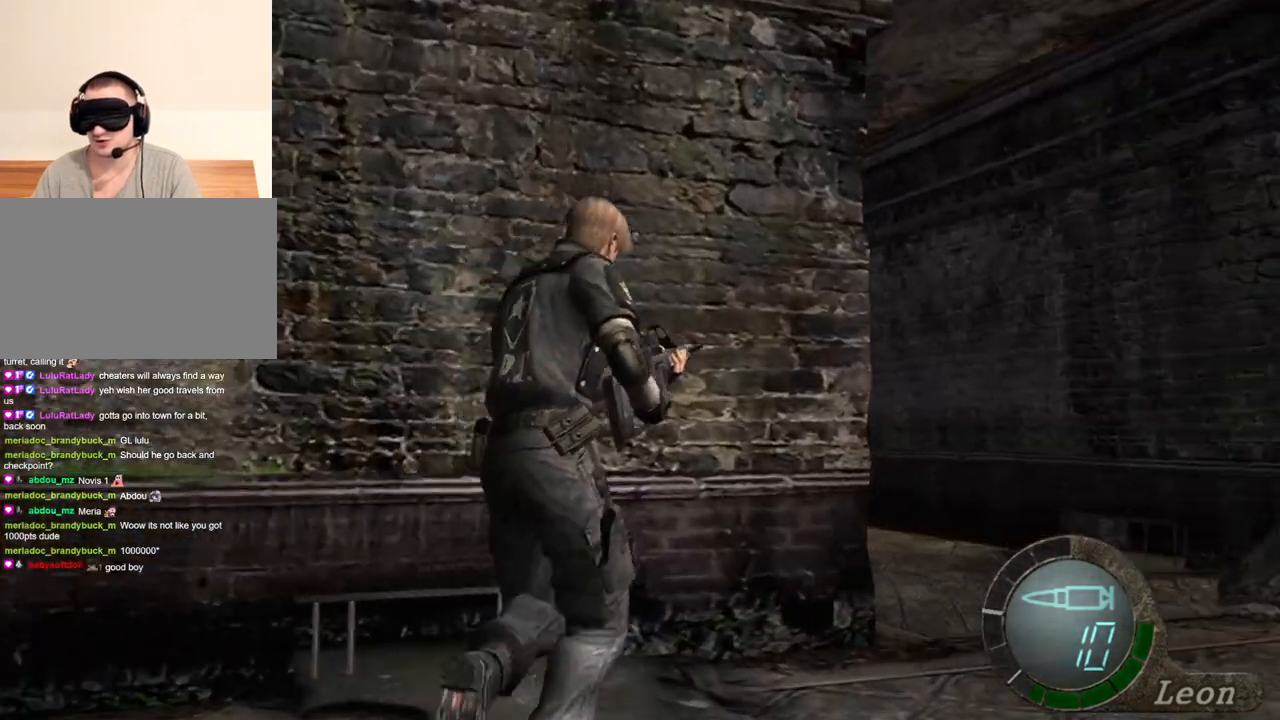
{"keys": ["shift", "w"], "mouse": [], "events": []}
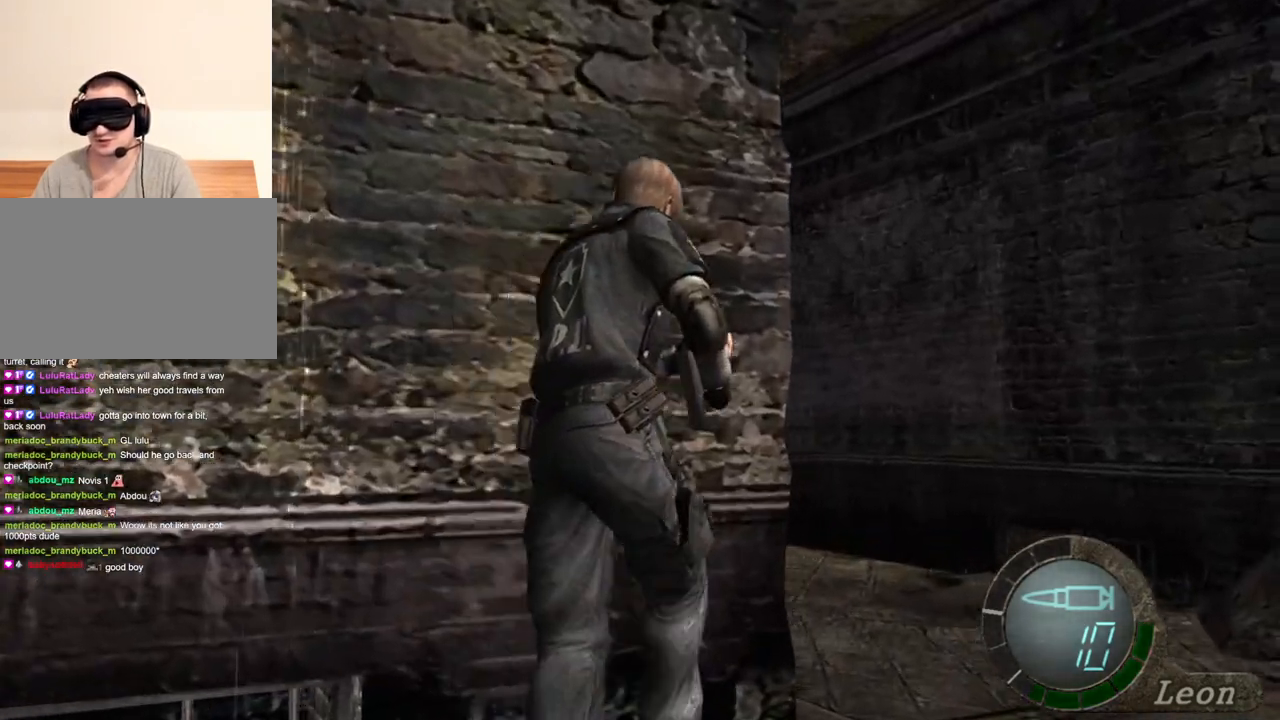
{"keys": ["shift", "w"], "mouse": [], "events": []}
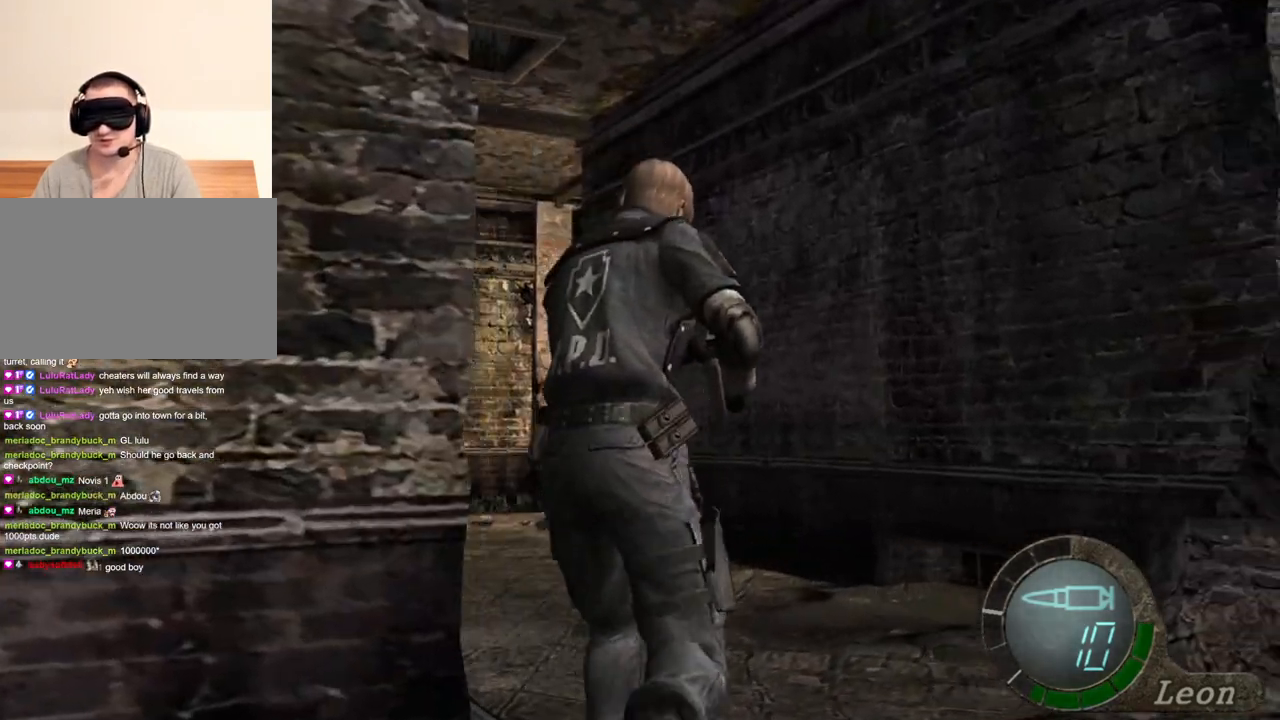
{"keys": ["shift", "w"], "mouse": [], "events": []}
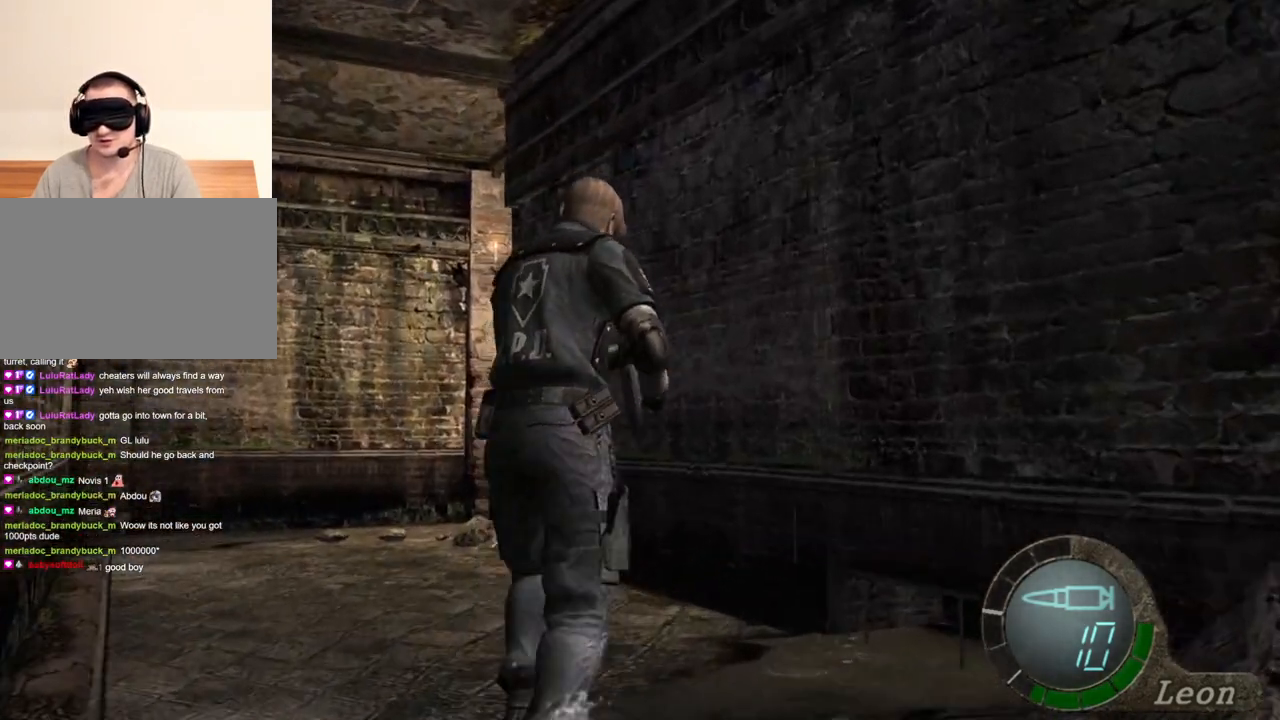
{"keys": ["shift", "w"], "mouse": [], "events": []}
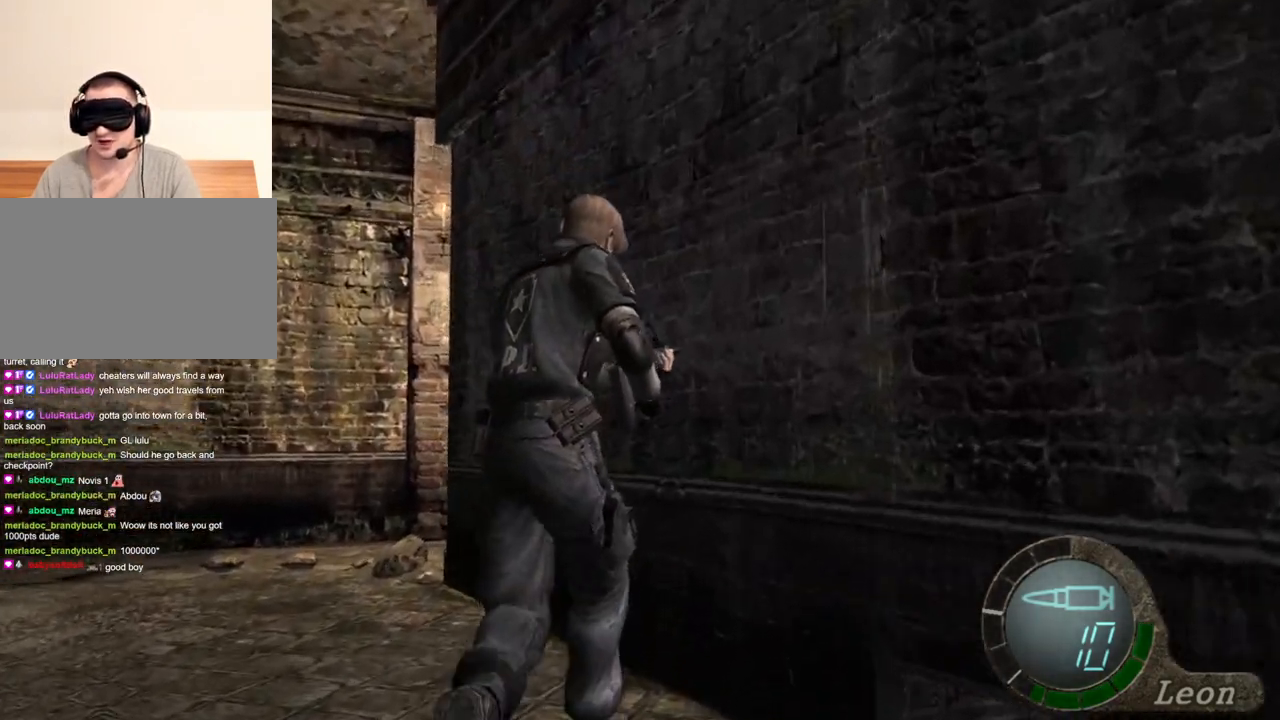
{"keys": ["shift", "w"], "mouse": [], "events": []}